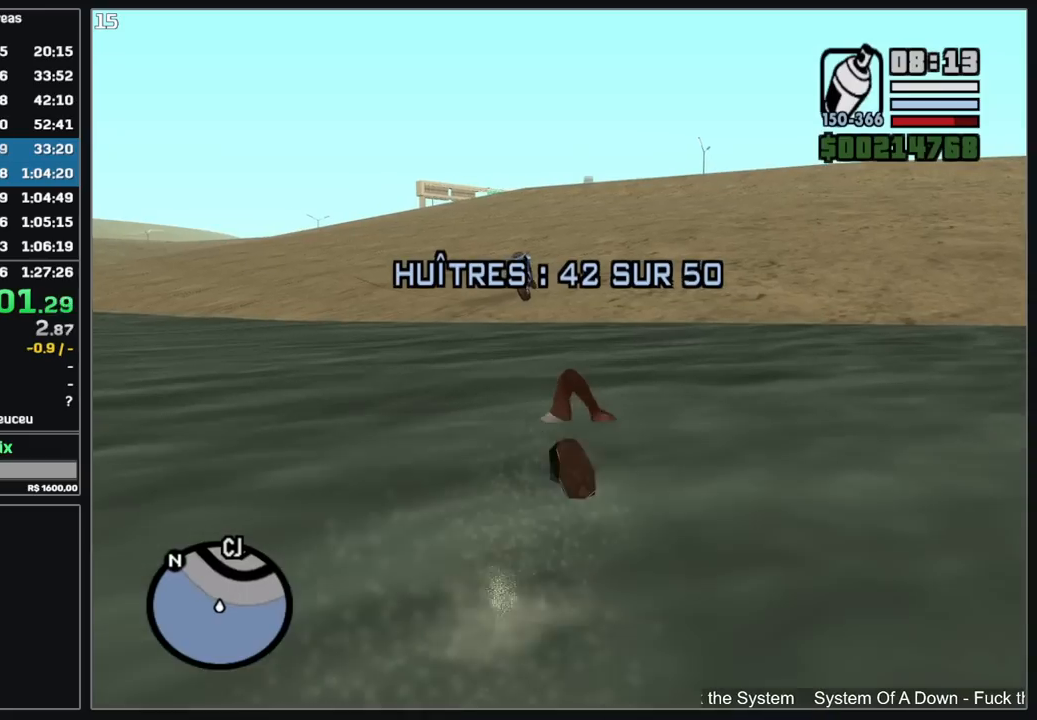
Gameplay with keyboard and mouse; each line is a JSON object with the keys and mouse buttons held at the frame after it. "events" lists presses ("down") and releases ("up") of "d", "w", "mouse_left", "mouse_wheel" and "mouse_right" between this image and that frame as [ms after this image, input, new state], when the widget could be followed in between. "mouse_left", "mouse_wheel", "mouse_right" = the "left", "wheel", "right" buttons of the "mouse" list. No other keys are recorded. "wheel" means that the mouse wheel is clicked or scrolled. Mouse movement is not recorded.
{"keys": ["w"], "mouse": [], "events": []}
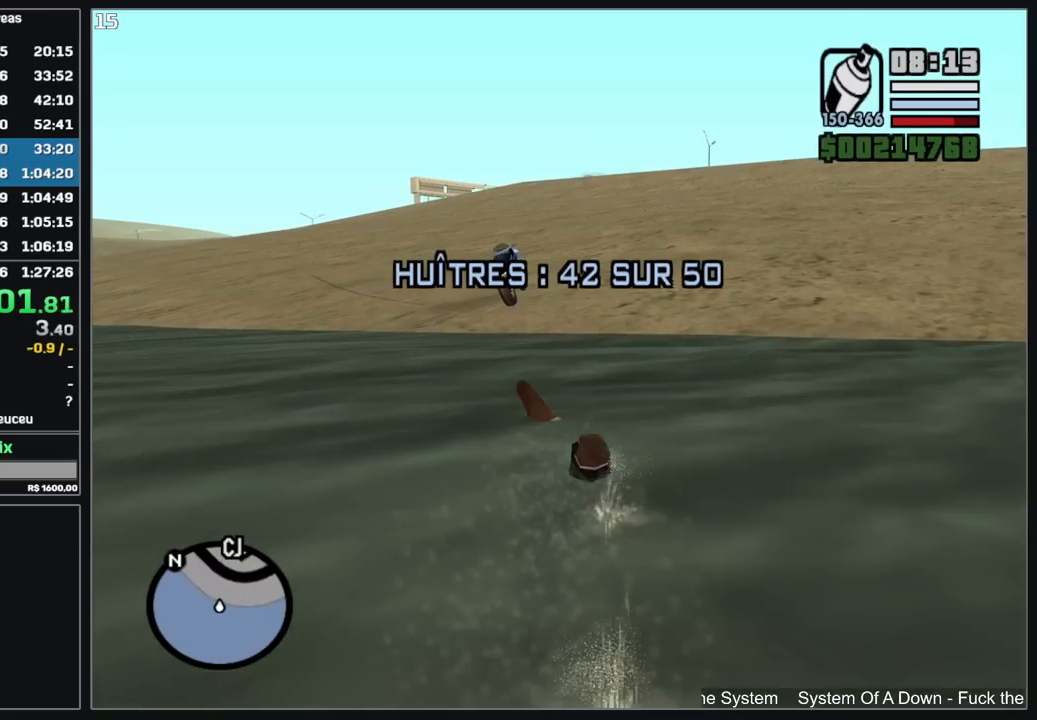
{"keys": ["w"], "mouse": [], "events": []}
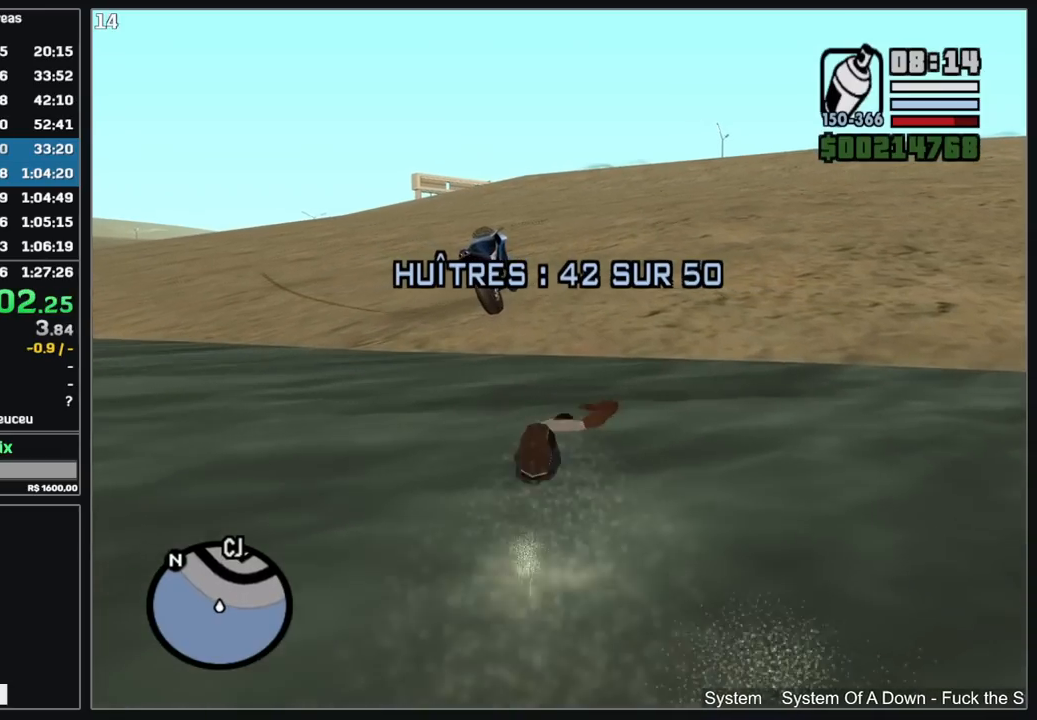
{"keys": ["w"], "mouse": [], "events": []}
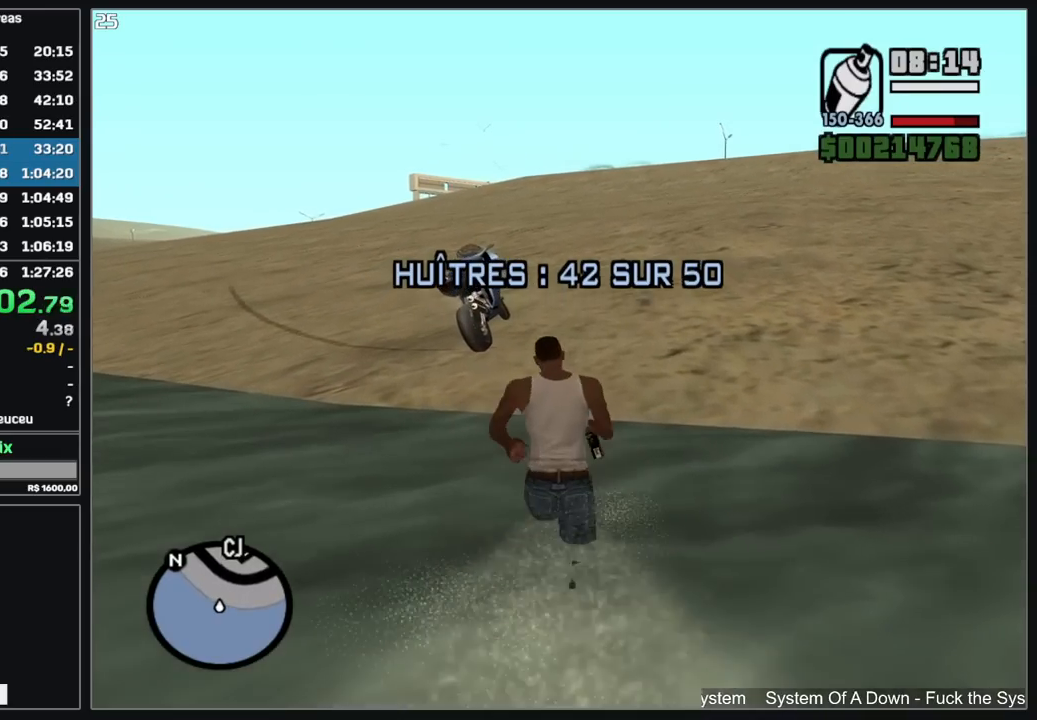
{"keys": ["w"], "mouse": [], "events": []}
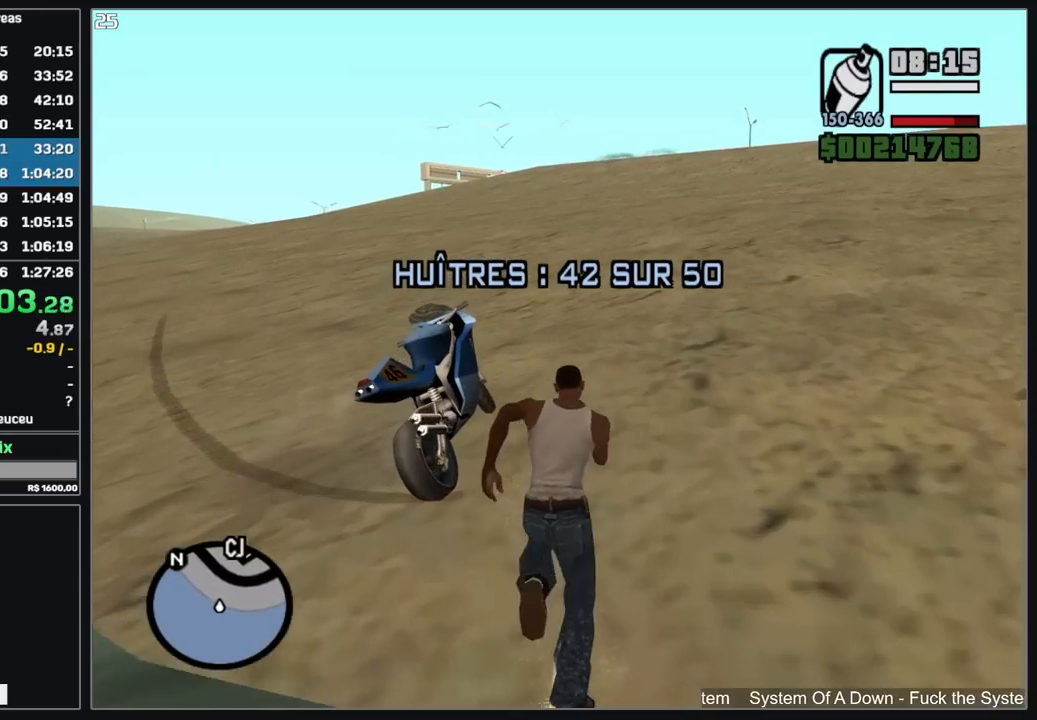
{"keys": [], "mouse": []}
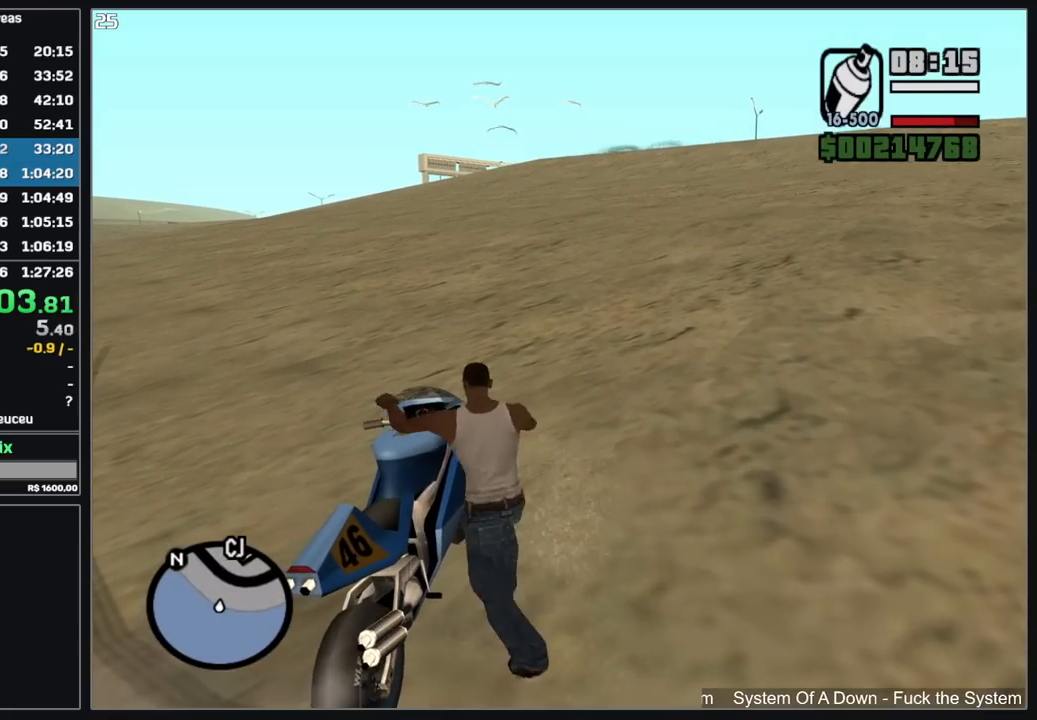
{"keys": ["d", "w"], "mouse": [], "events": [[184, "d", "down"], [184, "w", "down"], [234, "mouse_right", "down"], [334, "mouse_right", "up"], [400, "mouse_right", "down"], [500, "mouse_right", "up"]]}
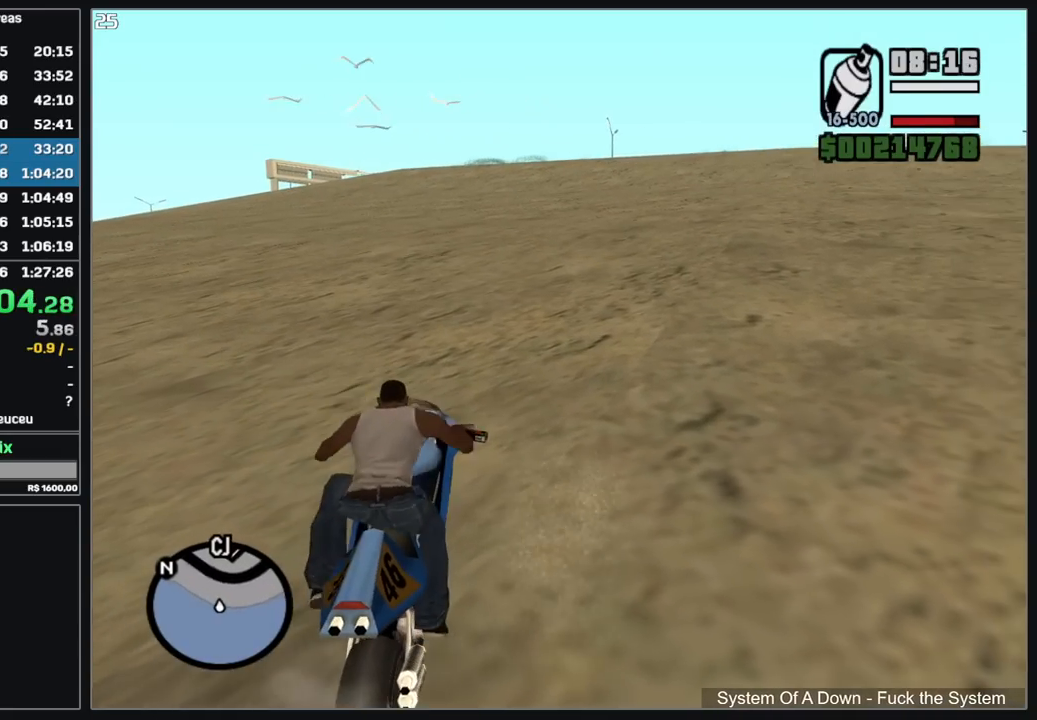
{"keys": ["d", "w"], "mouse": [], "events": [[67, "mouse_right", "down"], [150, "mouse_right", "up"], [217, "mouse_right", "down"], [317, "mouse_right", "up"], [384, "mouse_right", "down"], [467, "mouse_right", "up"]]}
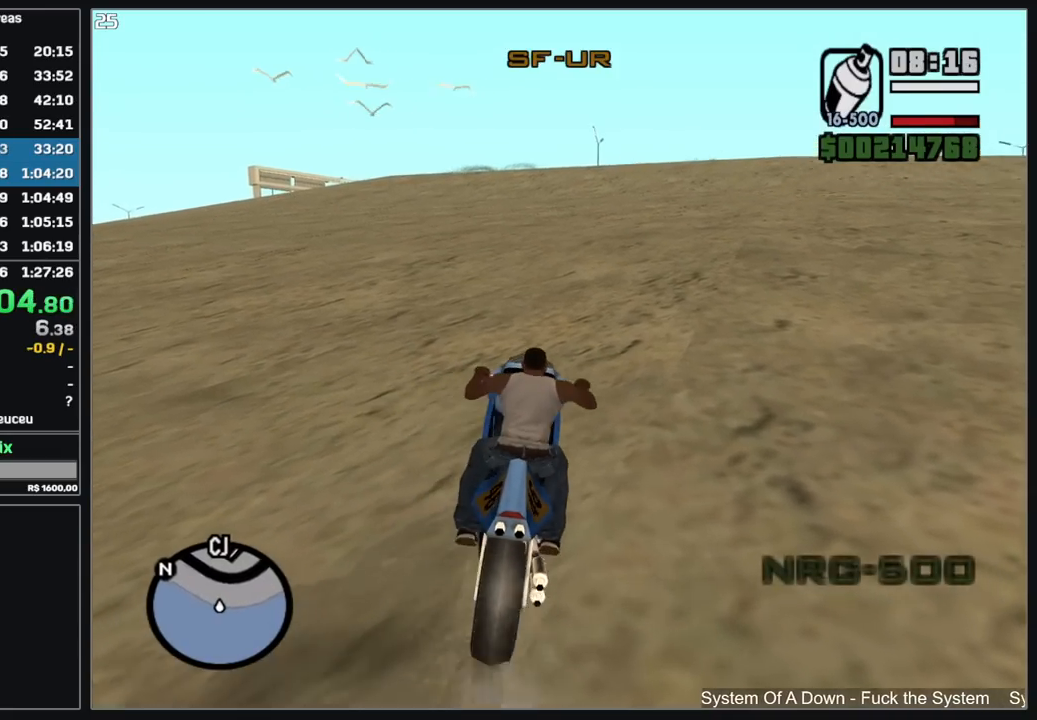
{"keys": ["w"], "mouse": [], "events": [[34, "mouse_right", "down"], [134, "mouse_right", "up"], [200, "d", "up"]]}
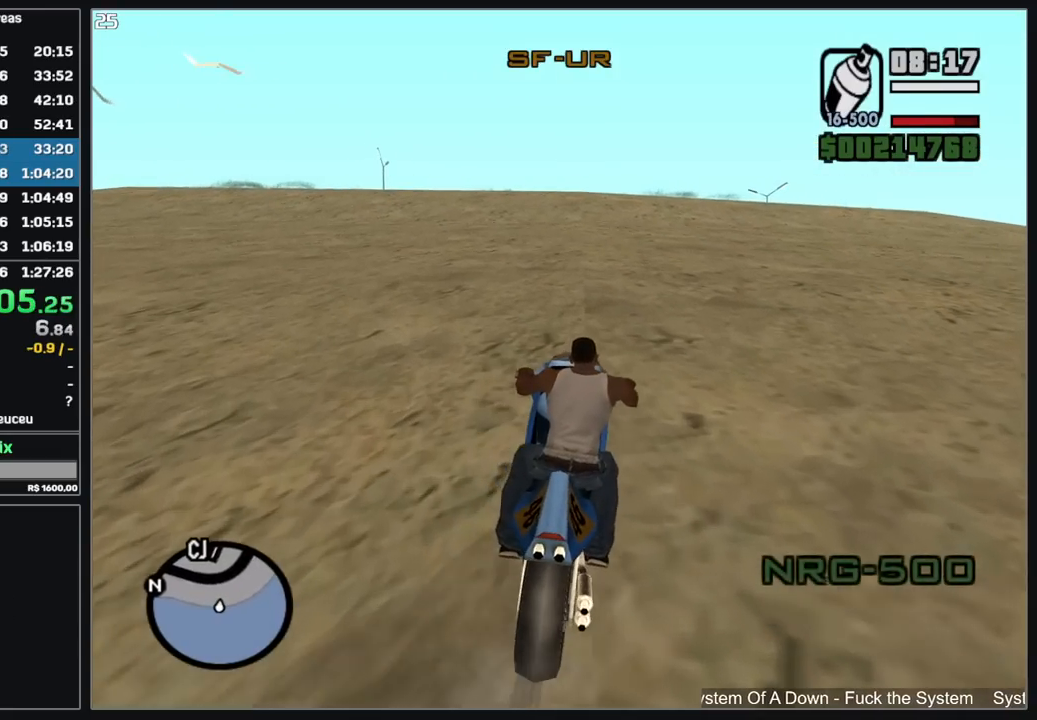
{"keys": ["w"], "mouse": [], "events": [[34, "d", "down"], [134, "mouse_right", "down"], [234, "mouse_right", "up"], [300, "mouse_right", "down"], [317, "d", "up"], [400, "mouse_right", "up"]]}
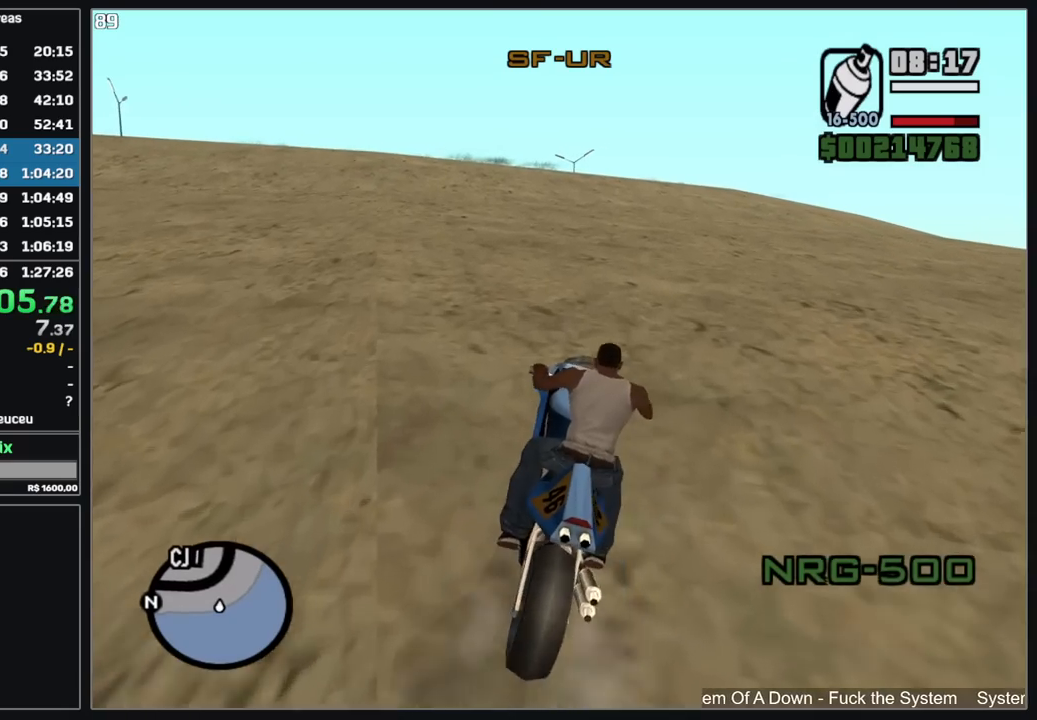
{"keys": ["d", "w"], "mouse": ["right"], "events": [[434, "mouse_right", "down"], [467, "d", "down"]]}
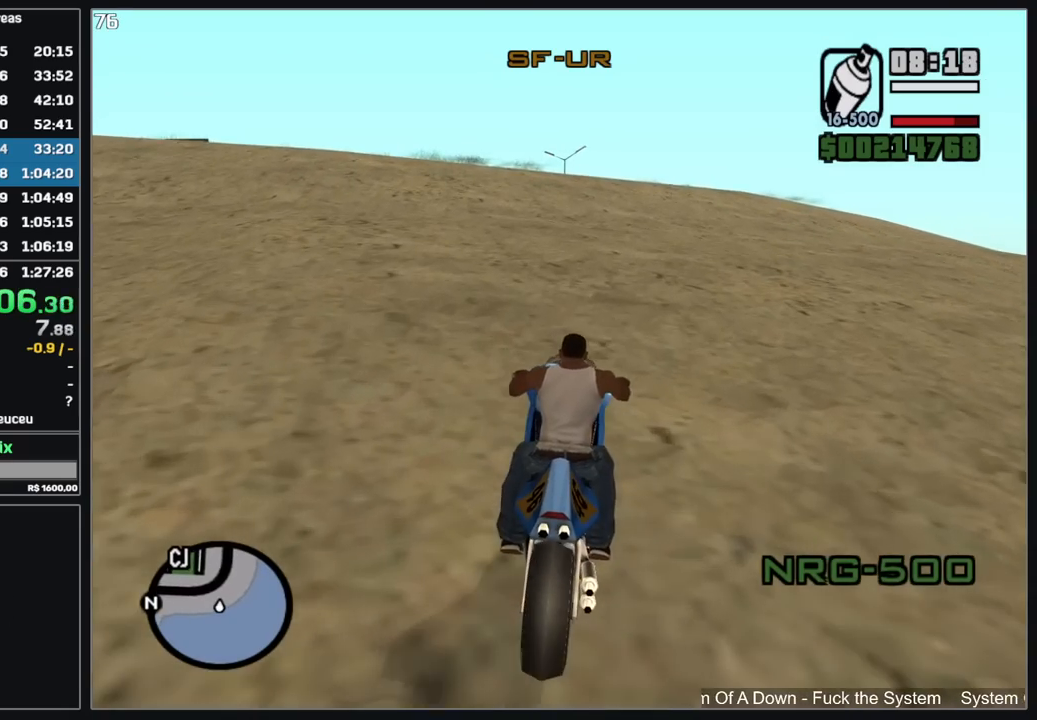
{"keys": ["w"], "mouse": ["right"], "events": [[34, "mouse_right", "up"], [117, "d", "up"], [117, "mouse_right", "down"], [200, "mouse_right", "up"], [284, "mouse_right", "down"], [384, "mouse_right", "up"], [467, "mouse_right", "down"]]}
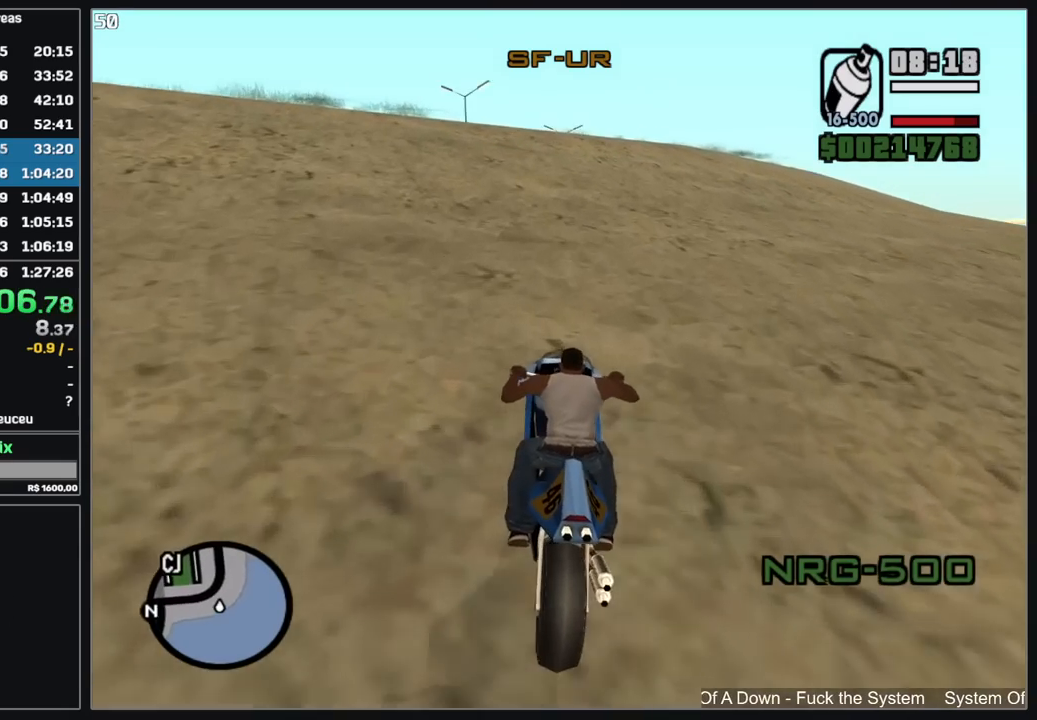
{"keys": ["w"], "mouse": [], "events": [[50, "mouse_right", "up"], [134, "d", "down"], [134, "mouse_right", "down"], [234, "mouse_right", "up"], [384, "d", "up"]]}
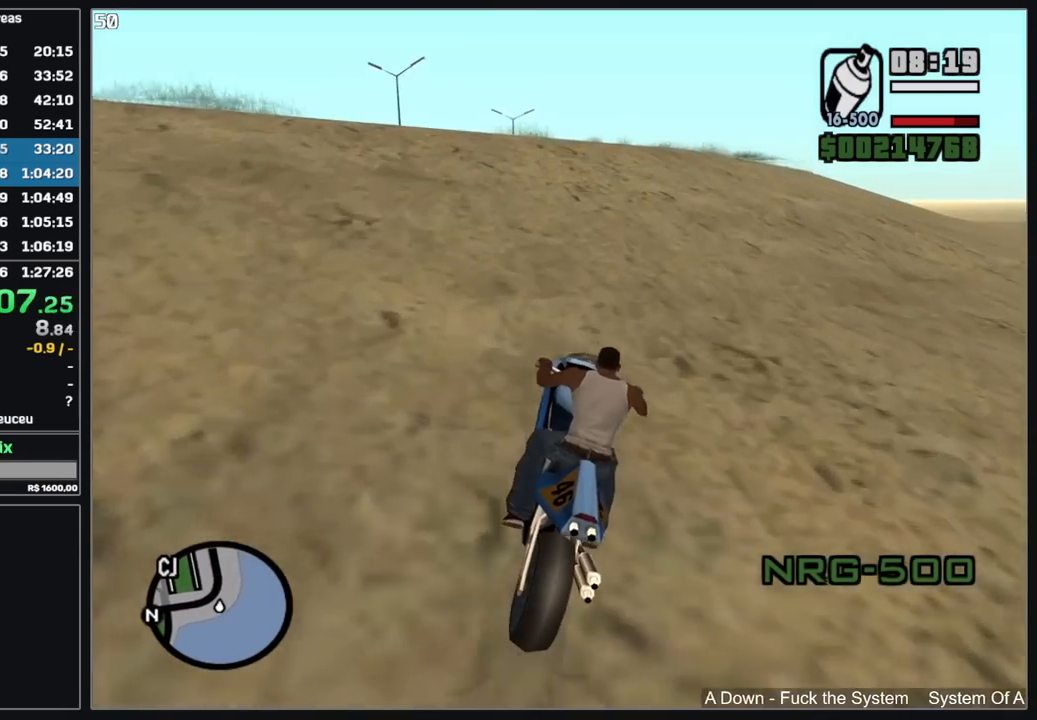
{"keys": ["w"], "mouse": [], "events": [[150, "d", "down"], [184, "mouse_right", "down"], [234, "mouse_right", "up"], [267, "d", "up"], [350, "mouse_right", "down"], [450, "mouse_right", "up"]]}
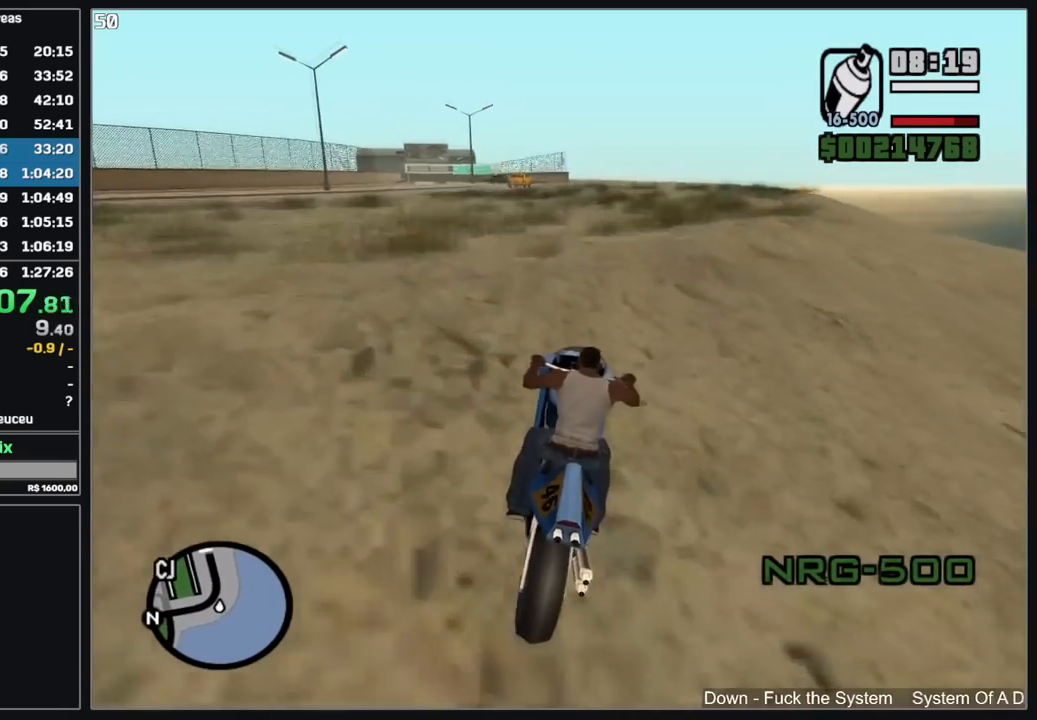
{"keys": ["w"], "mouse": [], "events": []}
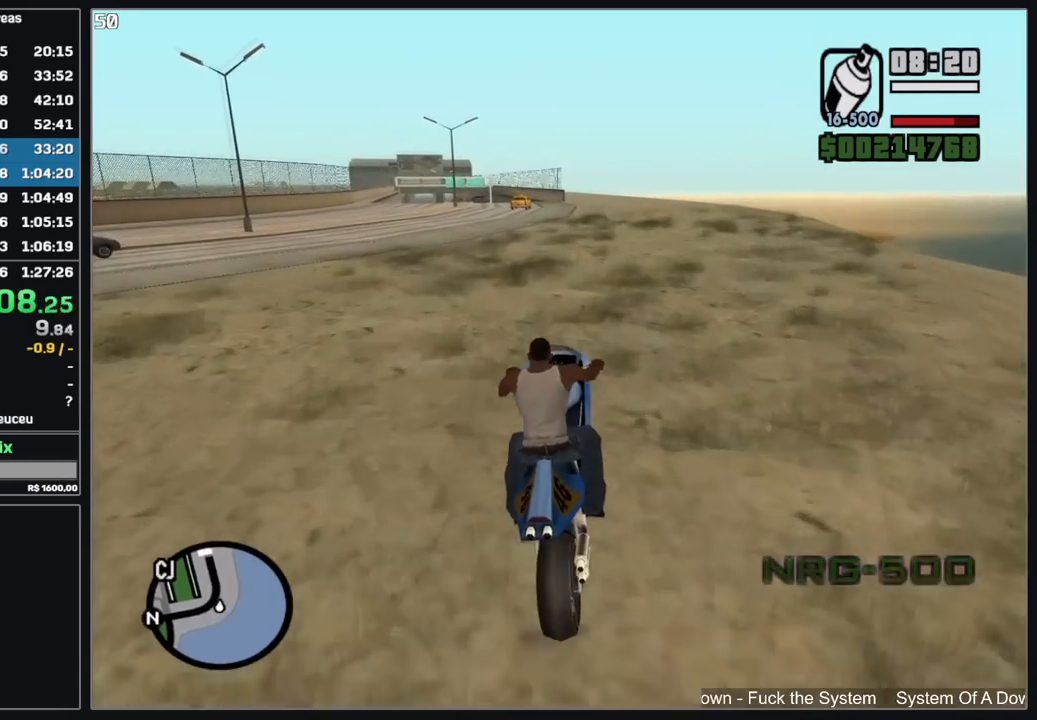
{"keys": ["w"], "mouse": ["right"], "events": [[117, "mouse_right", "down"], [217, "mouse_right", "up"], [284, "mouse_right", "down"], [384, "mouse_right", "up"], [467, "mouse_right", "down"]]}
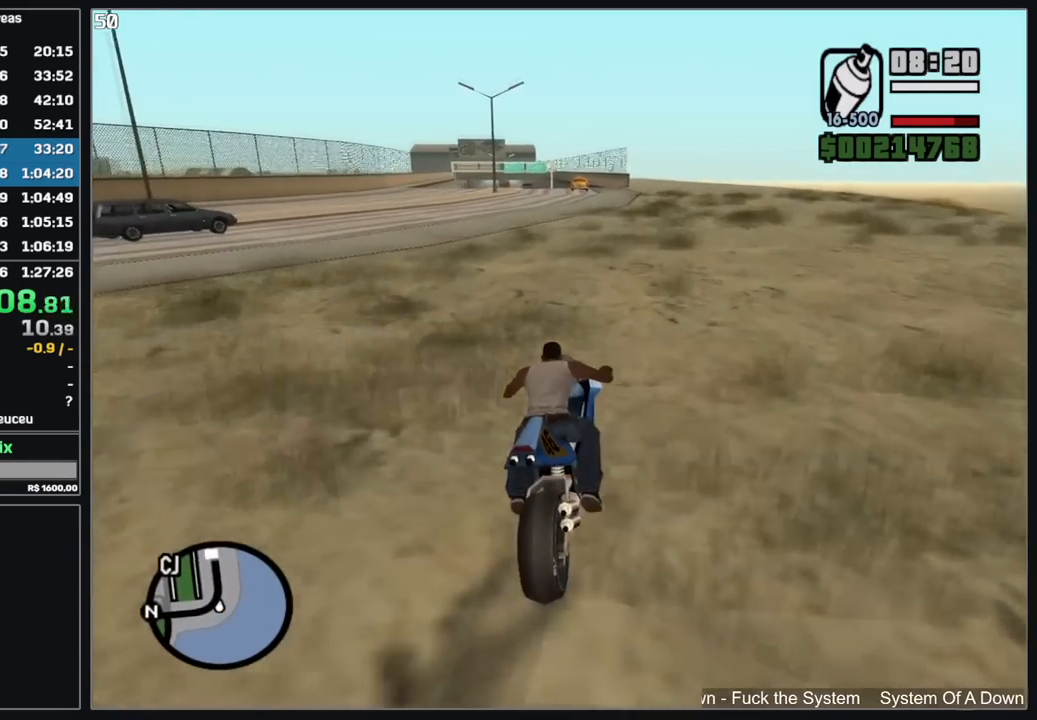
{"keys": ["w"], "mouse": ["right"], "events": [[50, "mouse_right", "up"], [134, "mouse_right", "down"], [234, "mouse_right", "up"], [300, "mouse_right", "down"], [417, "mouse_right", "up"], [500, "mouse_right", "down"]]}
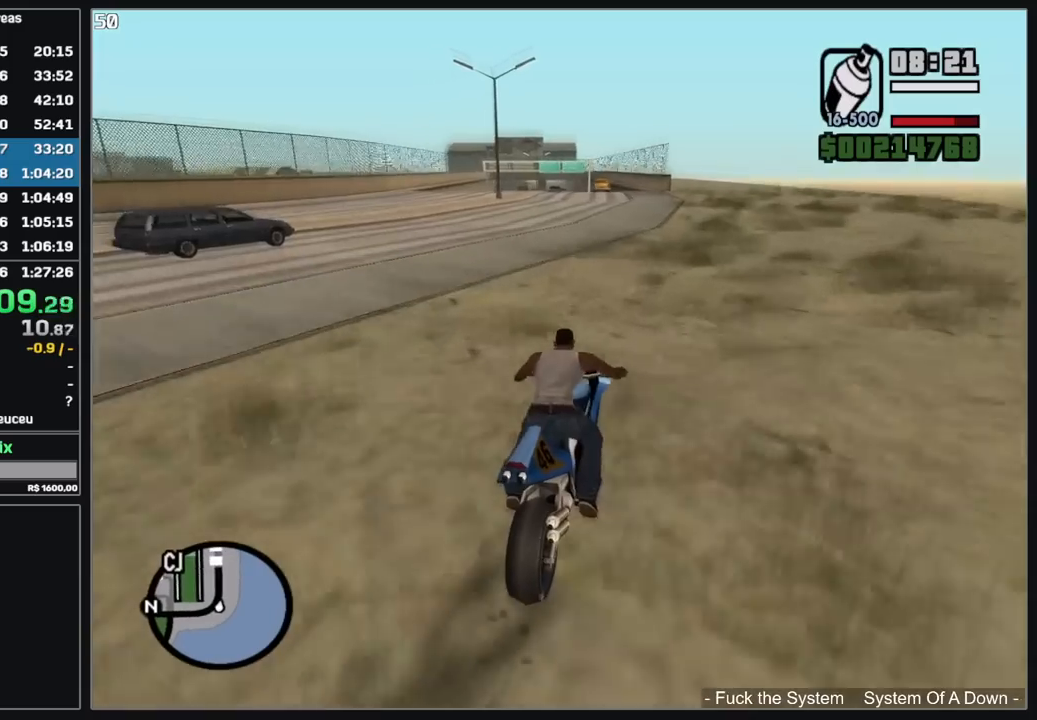
{"keys": ["w"], "mouse": [], "events": [[84, "mouse_right", "up"], [167, "mouse_right", "down"], [267, "mouse_right", "up"], [350, "mouse_right", "down"], [450, "mouse_right", "up"]]}
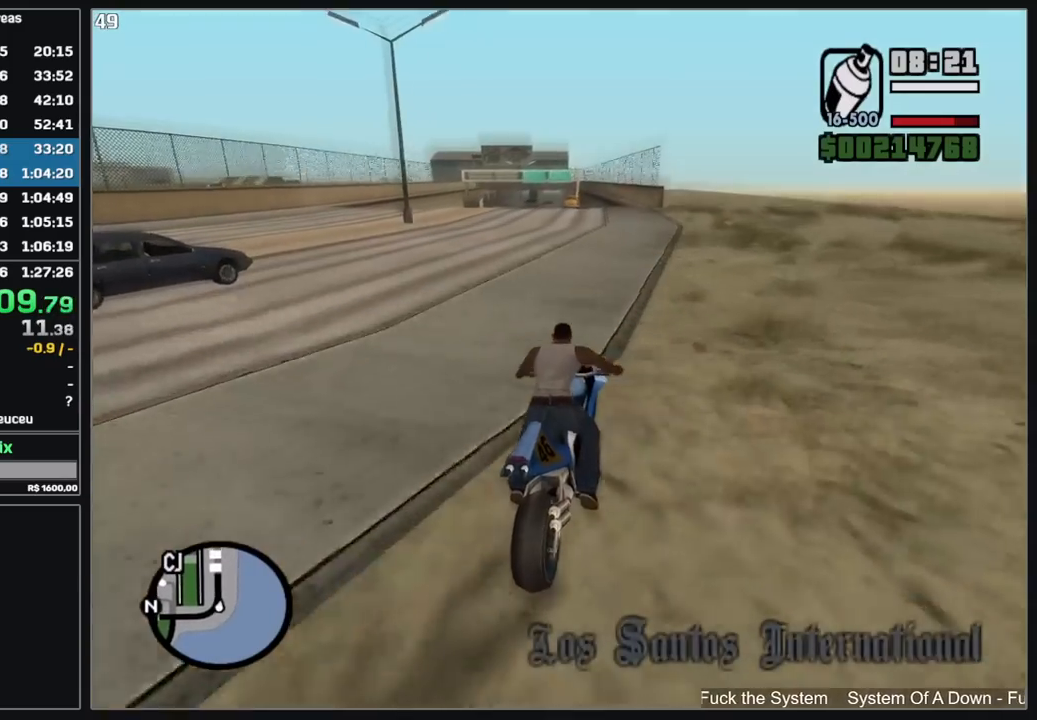
{"keys": ["w"], "mouse": [], "events": [[34, "mouse_right", "down"], [134, "mouse_right", "up"], [217, "mouse_right", "down"], [317, "mouse_right", "up"], [400, "mouse_right", "down"], [500, "mouse_right", "up"]]}
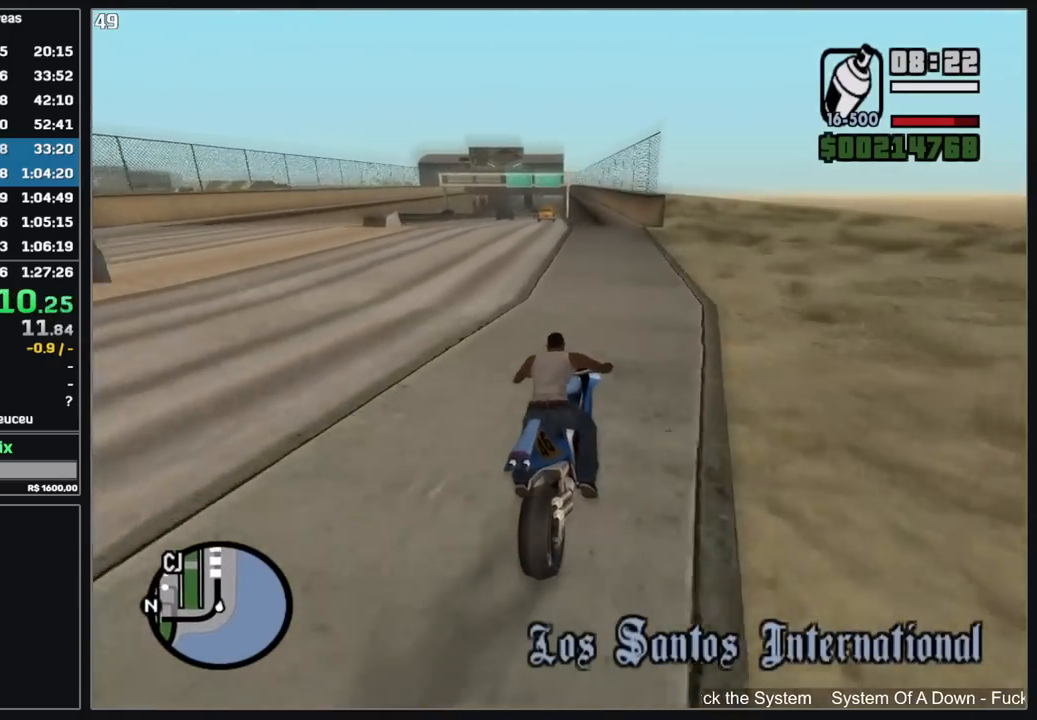
{"keys": ["w"], "mouse": ["right"], "events": [[84, "mouse_right", "down"], [167, "mouse_right", "up"], [267, "mouse_right", "down"], [367, "mouse_right", "up"], [450, "mouse_right", "down"]]}
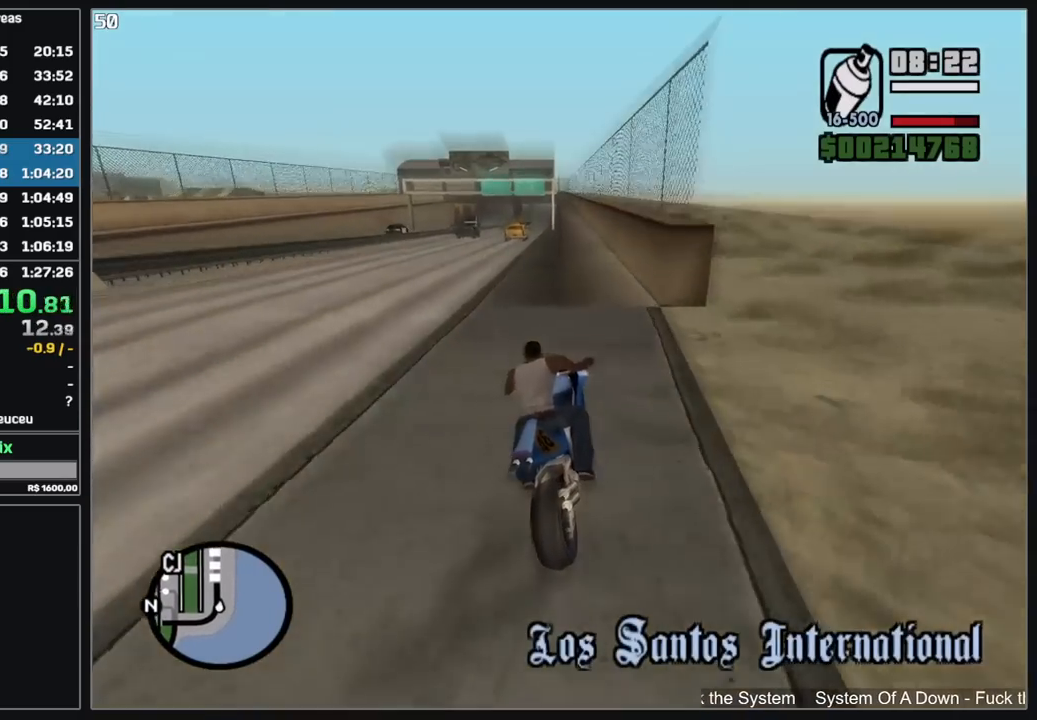
{"keys": ["w"], "mouse": ["right"], "events": [[50, "mouse_right", "up"], [134, "mouse_right", "down"], [234, "mouse_right", "up"], [317, "mouse_right", "down"], [417, "mouse_right", "up"], [500, "mouse_right", "down"]]}
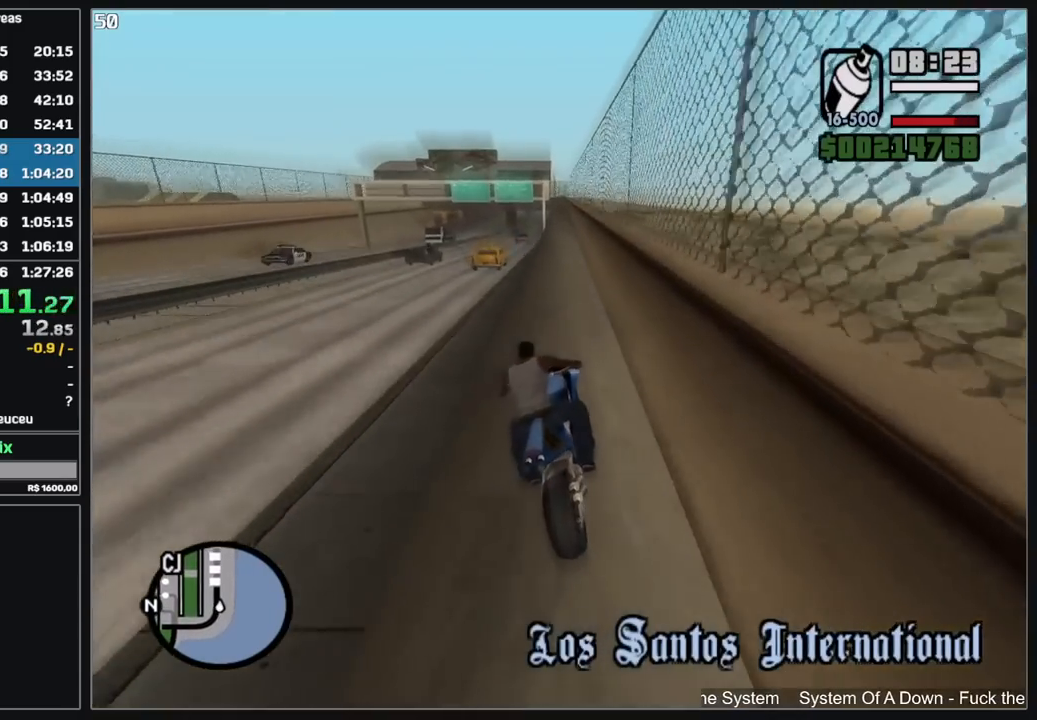
{"keys": ["w"], "mouse": [], "events": [[100, "mouse_right", "up"], [167, "mouse_right", "down"], [267, "mouse_right", "up"], [350, "mouse_right", "down"], [434, "mouse_right", "up"]]}
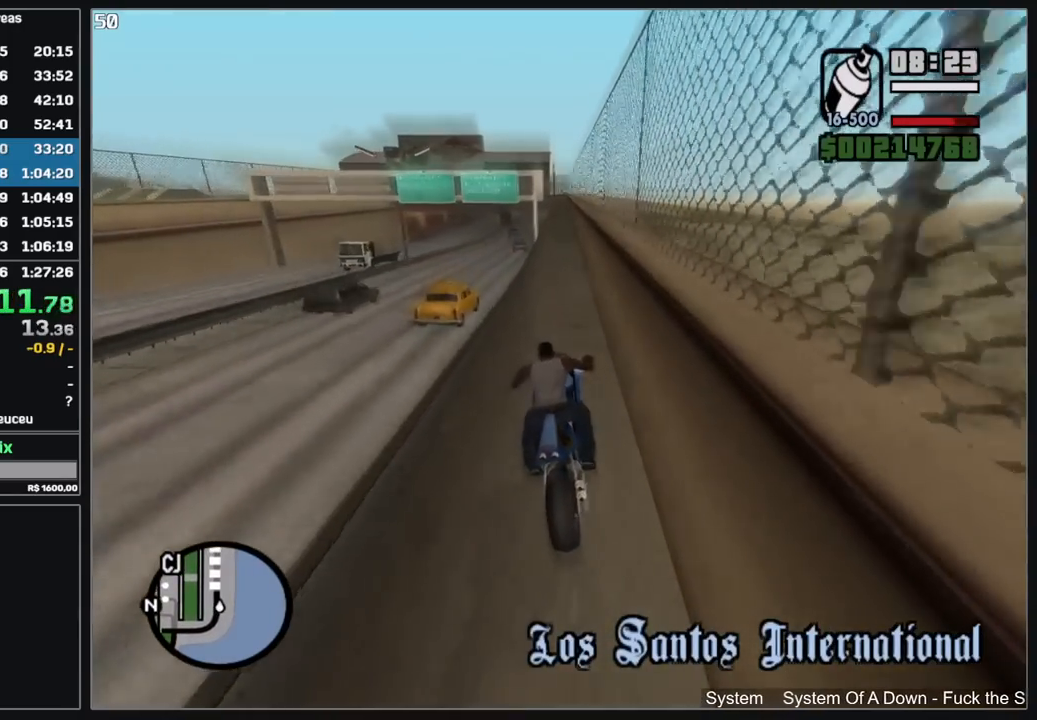
{"keys": ["w"], "mouse": [], "events": [[17, "mouse_right", "down"], [117, "mouse_right", "up"], [184, "mouse_right", "down"], [284, "mouse_right", "up"], [367, "mouse_right", "down"], [467, "mouse_right", "up"]]}
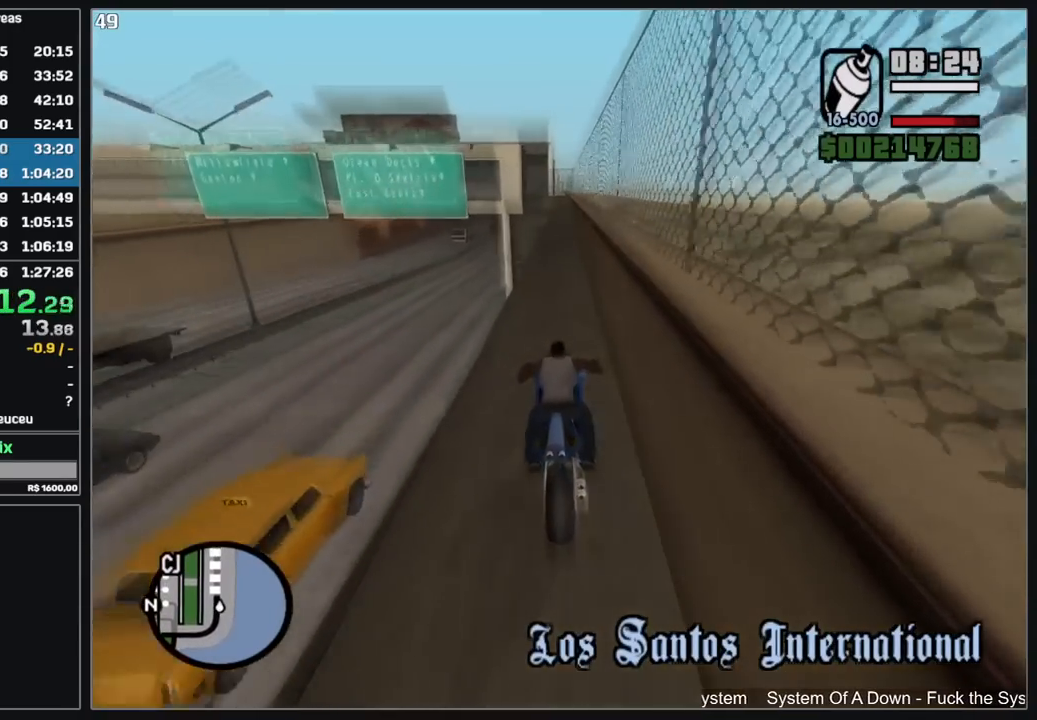
{"keys": ["w"], "mouse": [], "events": [[34, "mouse_right", "down"], [67, "d", "down"], [134, "d", "up"], [134, "mouse_right", "up"], [217, "d", "down"], [217, "mouse_right", "down"], [317, "mouse_right", "up"], [384, "mouse_right", "down"], [417, "d", "up"], [500, "mouse_right", "up"]]}
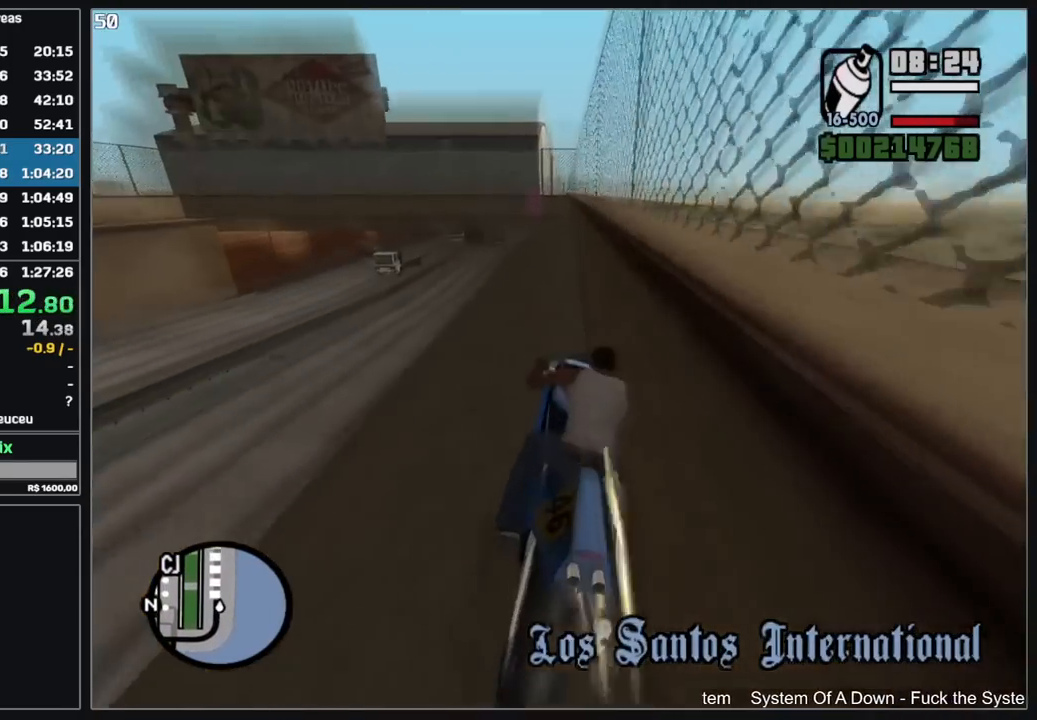
{"keys": [], "mouse": [], "events": [[134, "w", "up"]]}
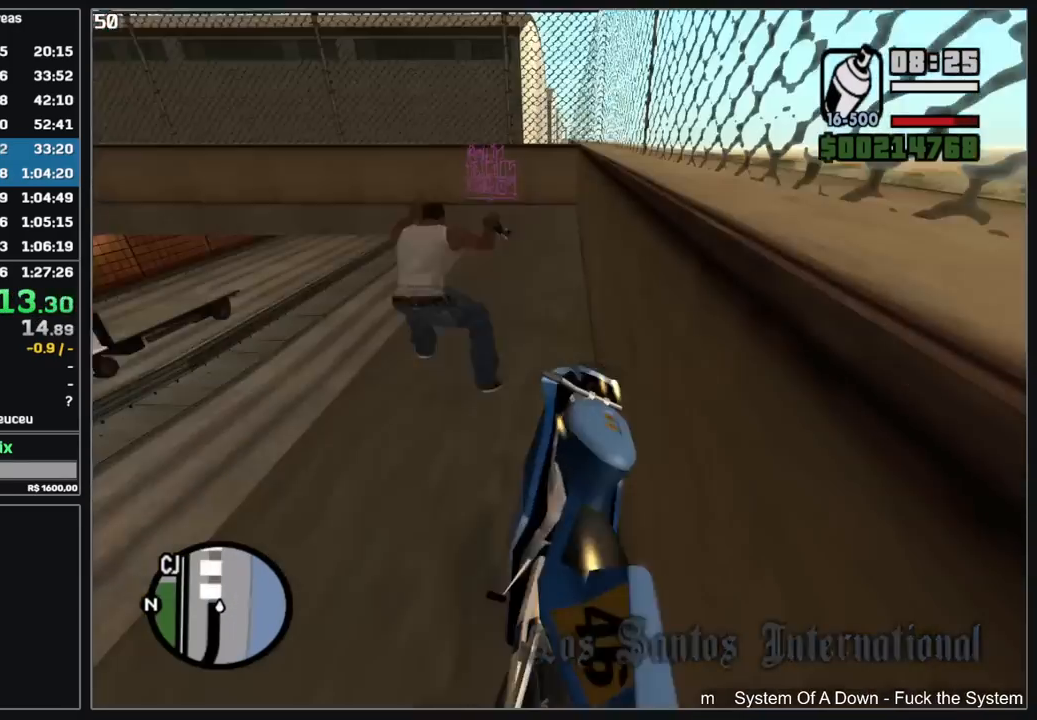
{"keys": [], "mouse": [], "events": []}
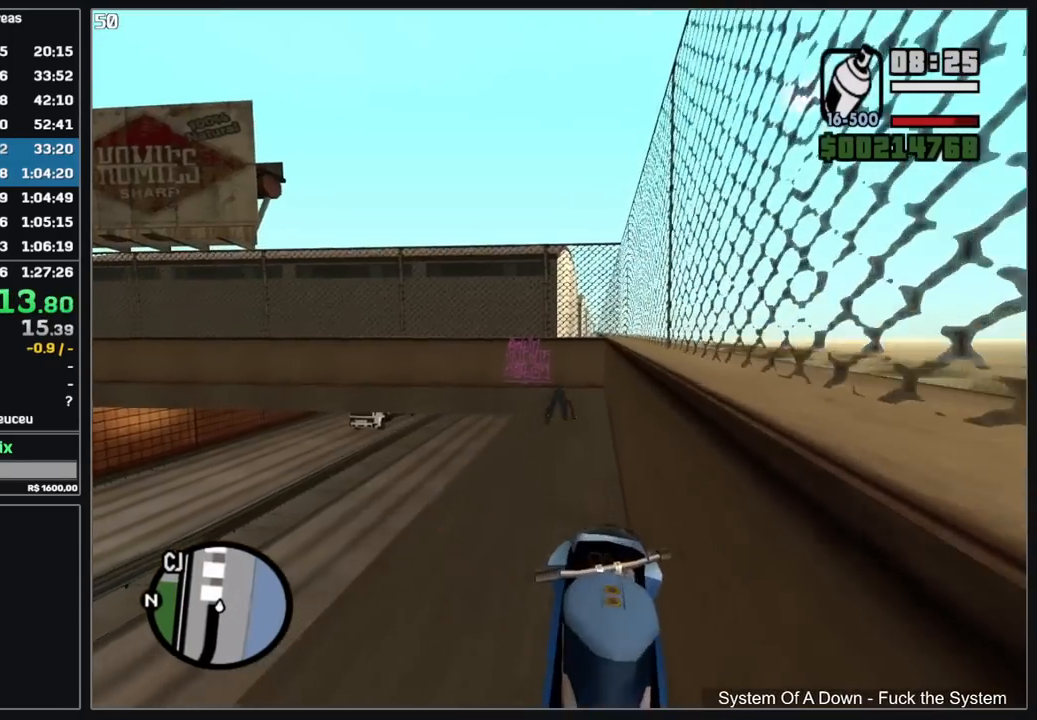
{"keys": [], "mouse": ["right"], "events": [[467, "mouse_right", "down"]]}
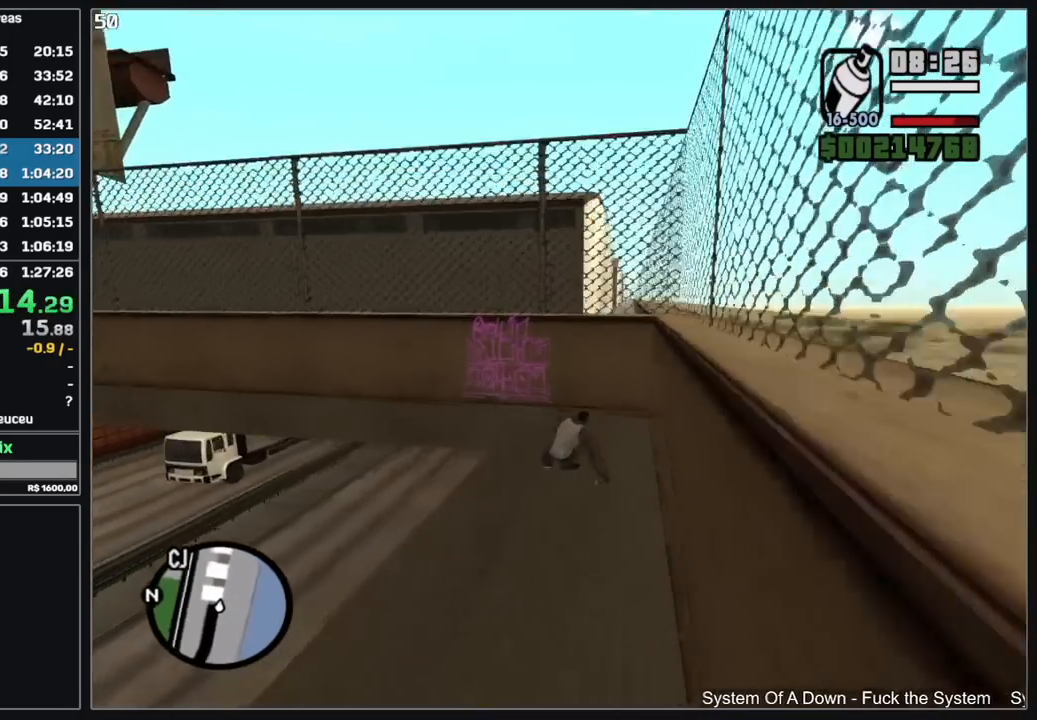
{"keys": [], "mouse": ["right"], "events": []}
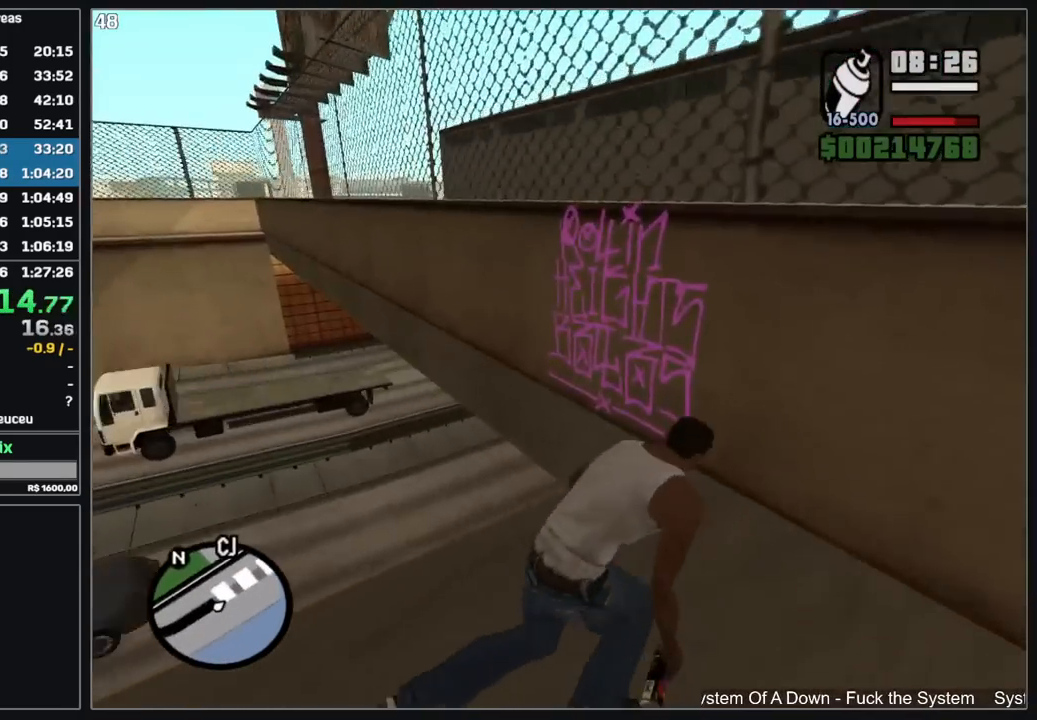
{"keys": [], "mouse": ["right"], "events": []}
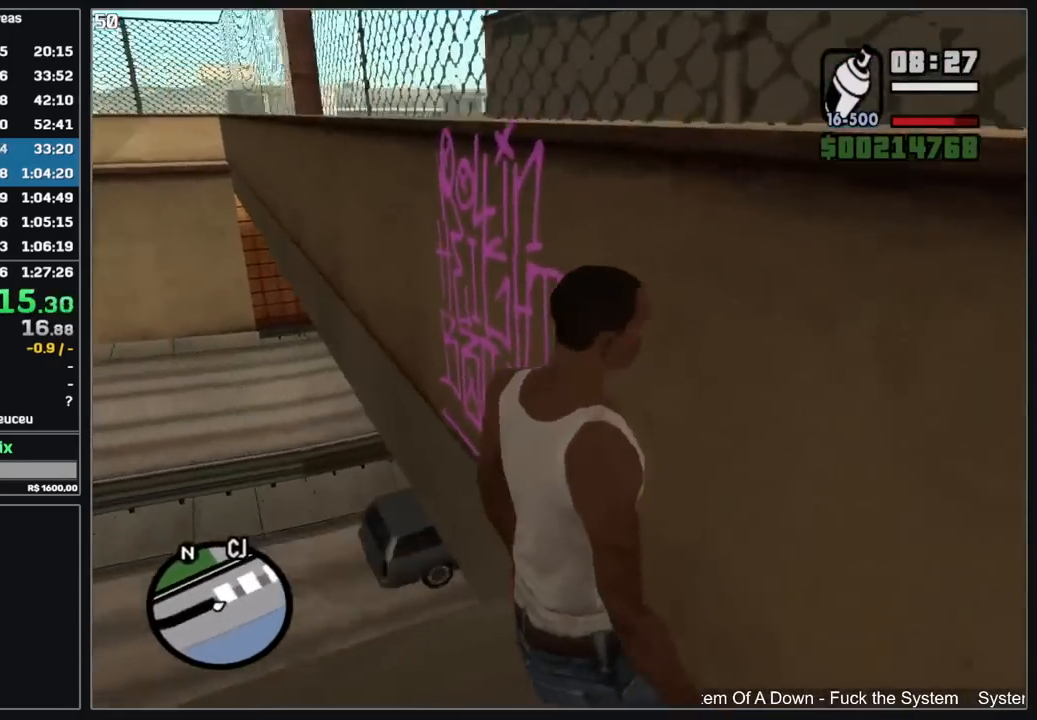
{"keys": [], "mouse": ["left", "right"], "events": [[467, "mouse_left", "down"]]}
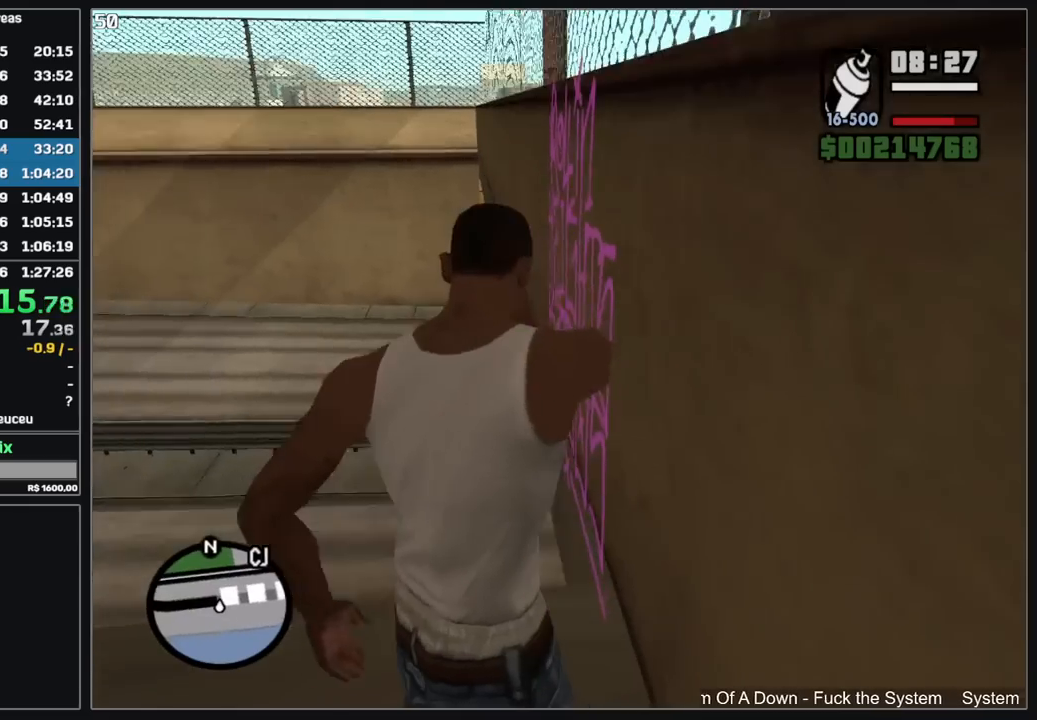
{"keys": [], "mouse": ["left", "right"], "events": []}